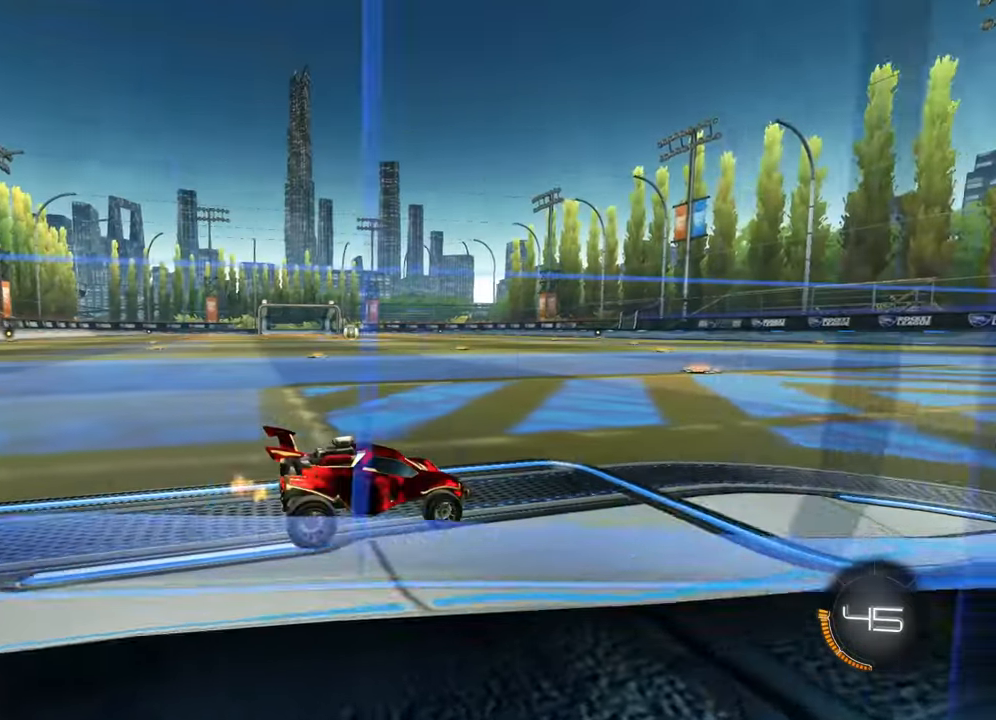
Gameplay with a controller (PlayStation layout); each line is a JSON object with the inputs held at the frame after it. "events" lists button and stick changes between this image and that frame as [ms after this image, input, new state], when the widget could be followed in between.
{"buttons": [], "left_stick": "center", "right_stick": "center", "events": [[317, "L2", "down"], [400, "L2", "up"]]}
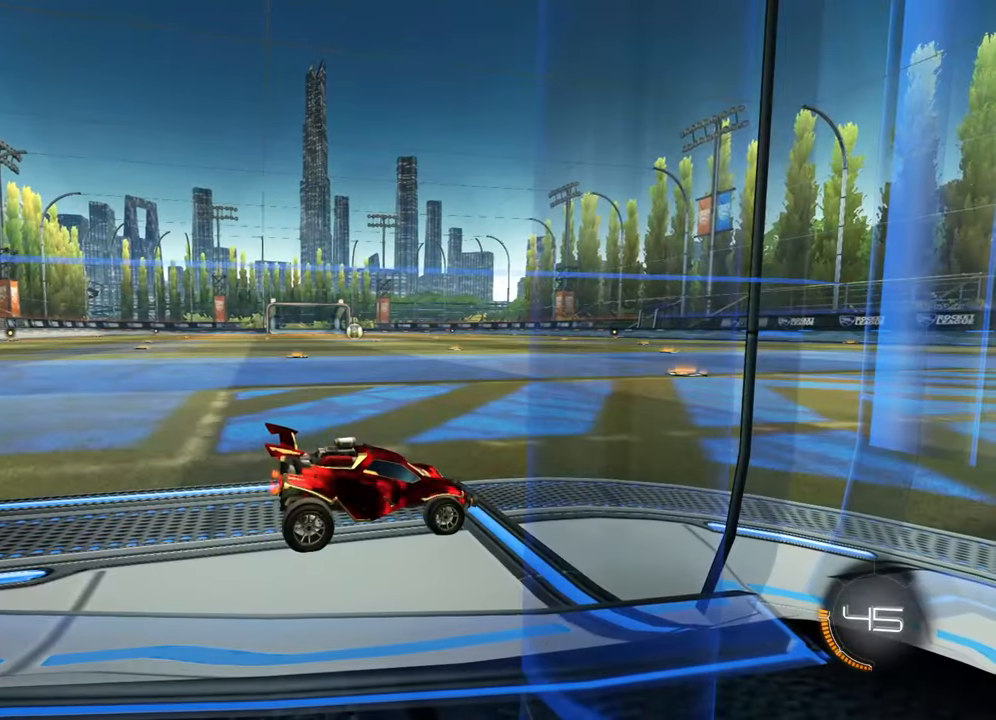
{"buttons": [], "left_stick": "center", "right_stick": "center", "events": []}
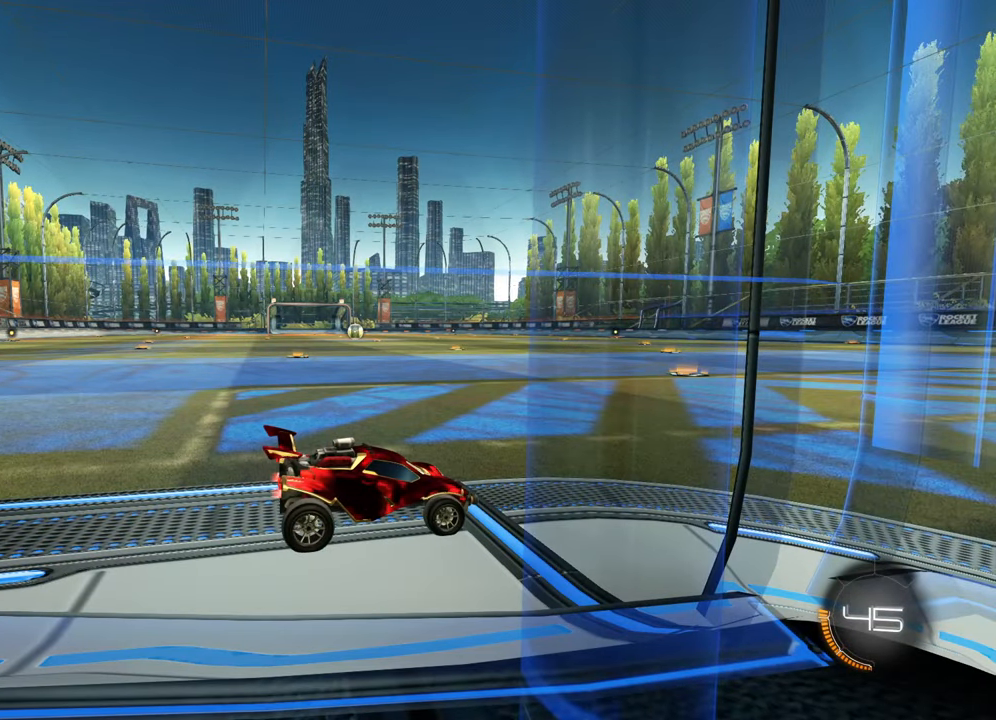
{"buttons": ["R2"], "left_stick": "center", "right_stick": "center", "events": [[467, "R2", "down"]]}
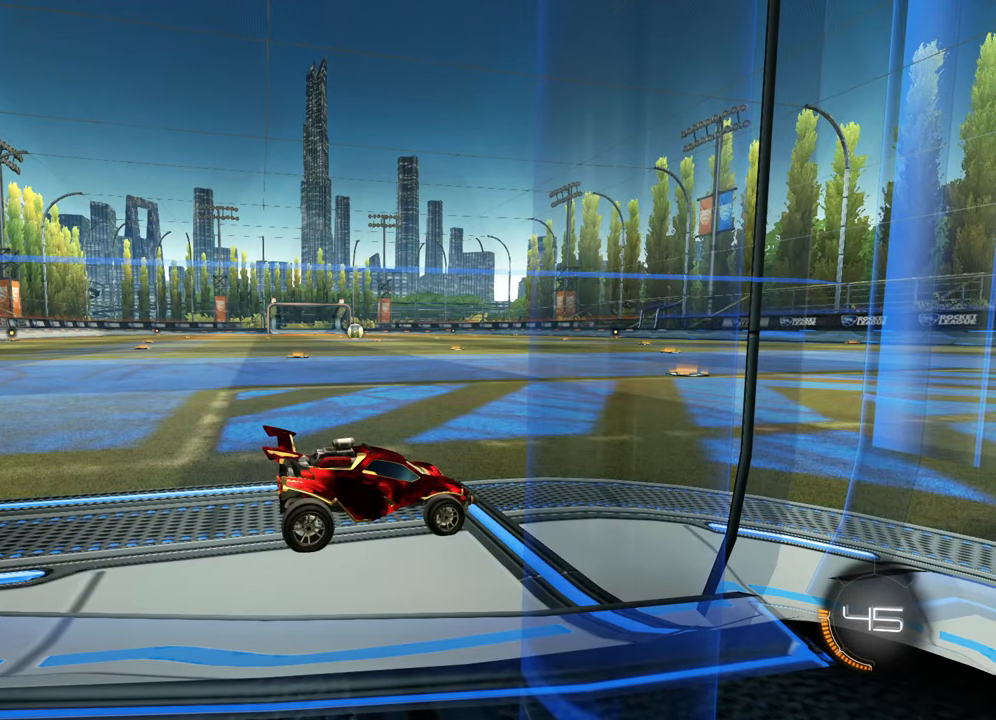
{"buttons": [], "left_stick": "right", "right_stick": "center", "events": [[133, "R2", "up"], [417, "left_stick", "right"]]}
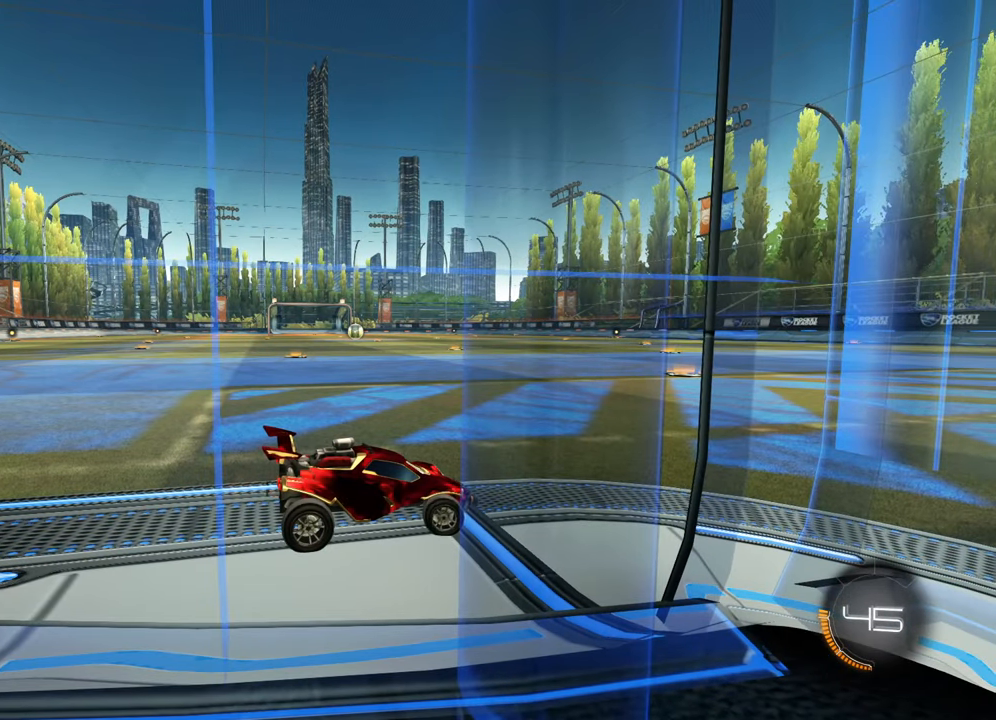
{"buttons": ["L2"], "left_stick": "center", "right_stick": "center", "events": [[34, "left_stick", "center"], [167, "L2", "down"]]}
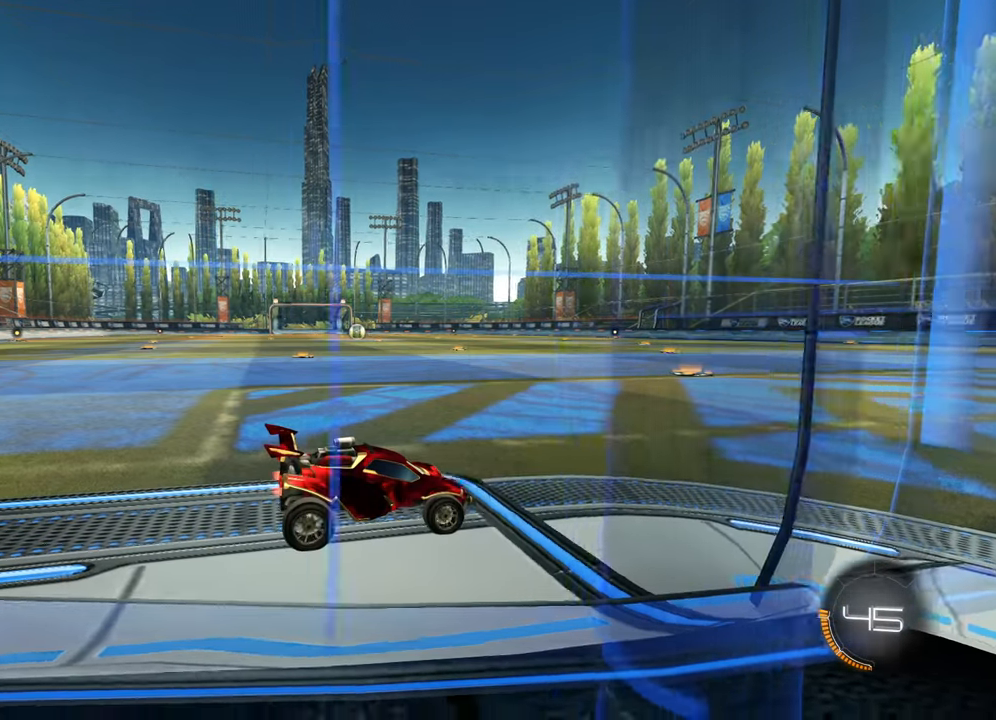
{"buttons": ["R2"], "left_stick": "center", "right_stick": "center", "events": [[83, "L2", "up"], [267, "R2", "down"]]}
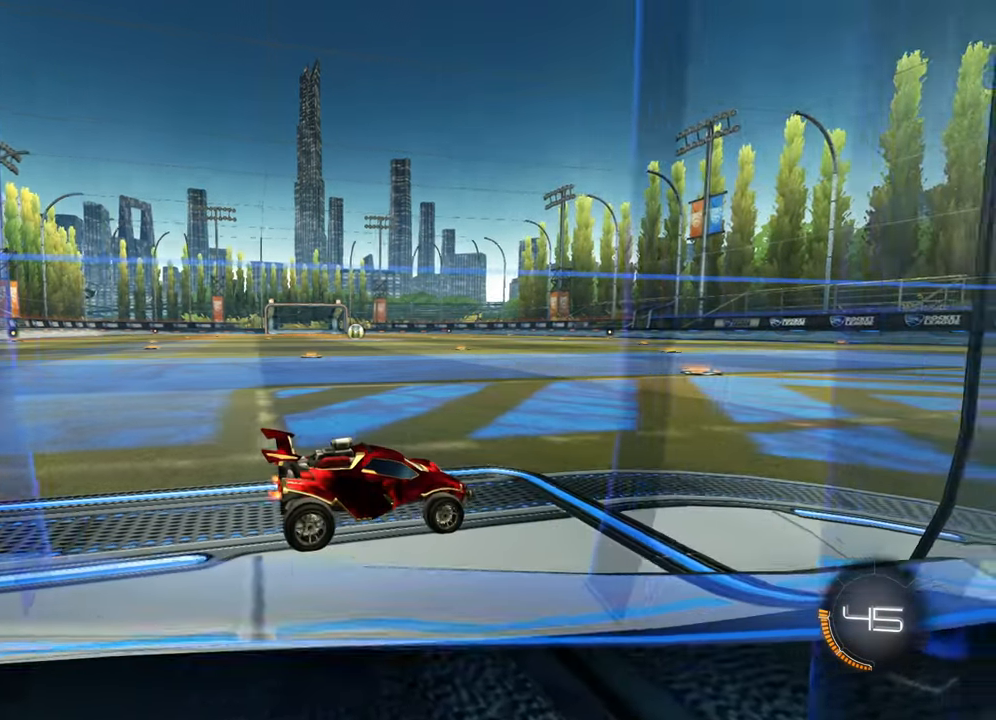
{"buttons": [], "left_stick": "center", "right_stick": "center", "events": [[367, "R2", "up"]]}
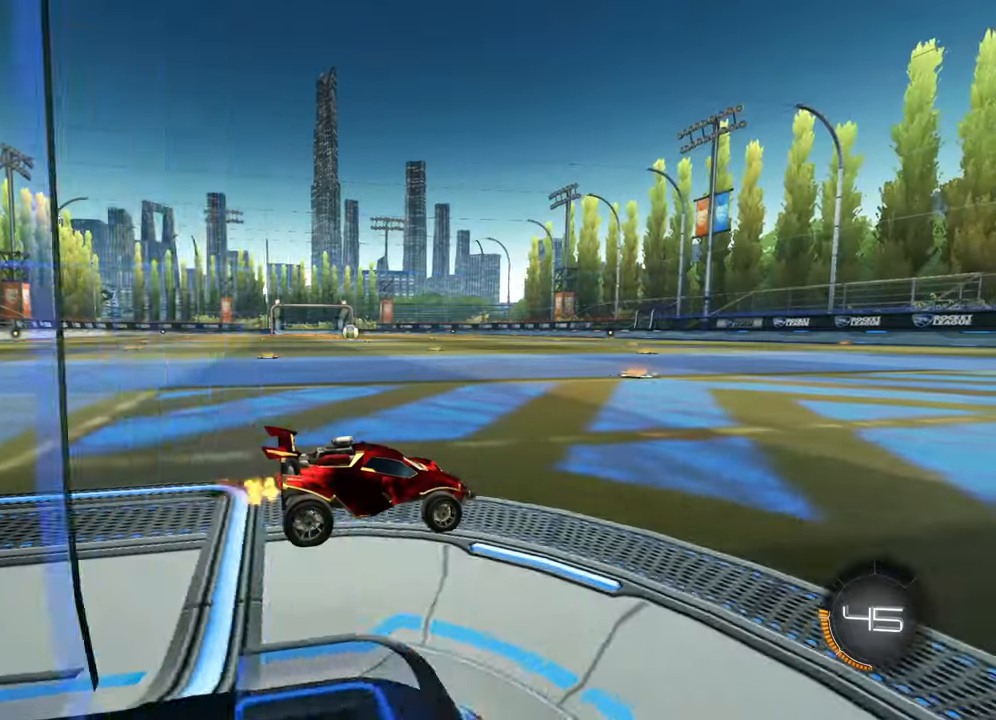
{"buttons": ["L2"], "left_stick": "center", "right_stick": "center", "events": [[200, "L2", "down"]]}
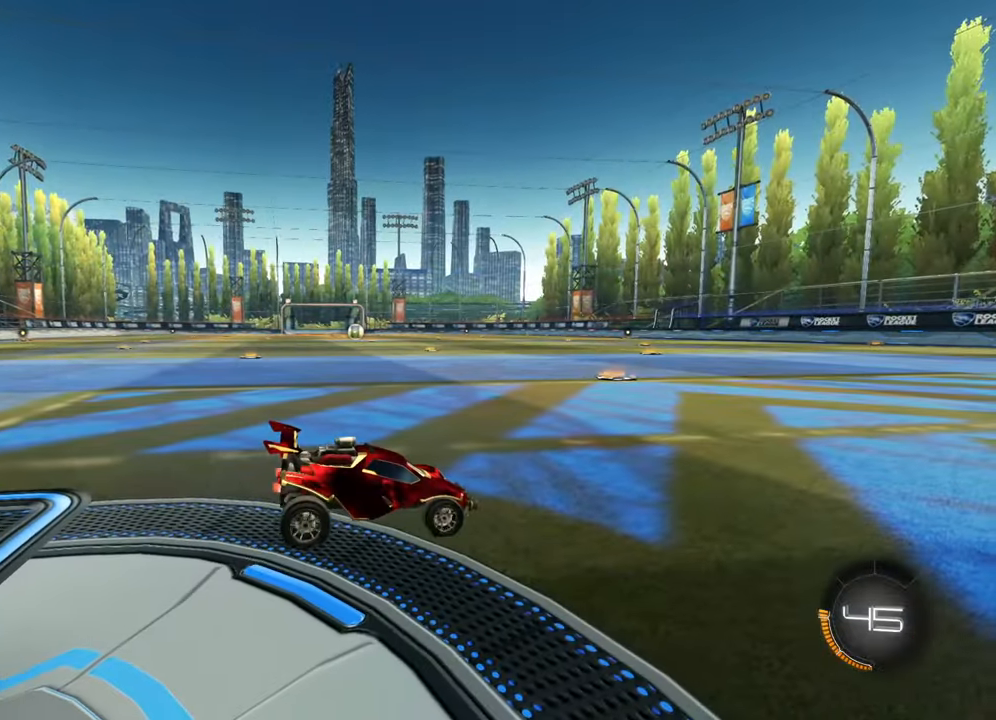
{"buttons": [], "left_stick": "center", "right_stick": "center", "events": [[216, "L2", "up"], [350, "R2", "down"], [450, "R2", "up"]]}
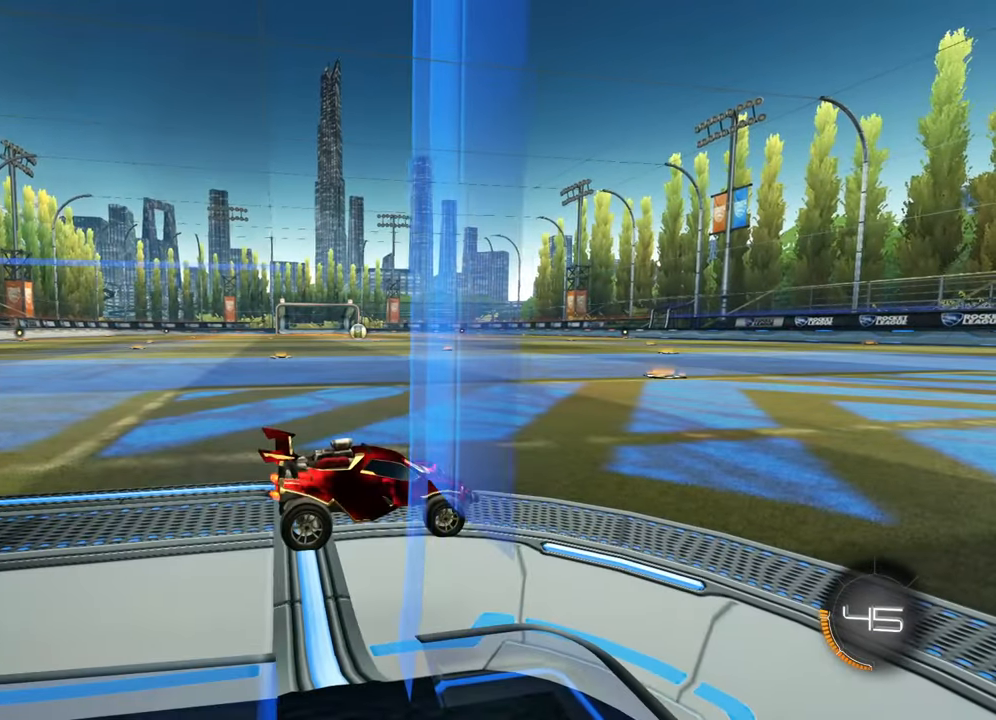
{"buttons": ["L2"], "left_stick": "center", "right_stick": "center", "events": [[284, "L2", "down"]]}
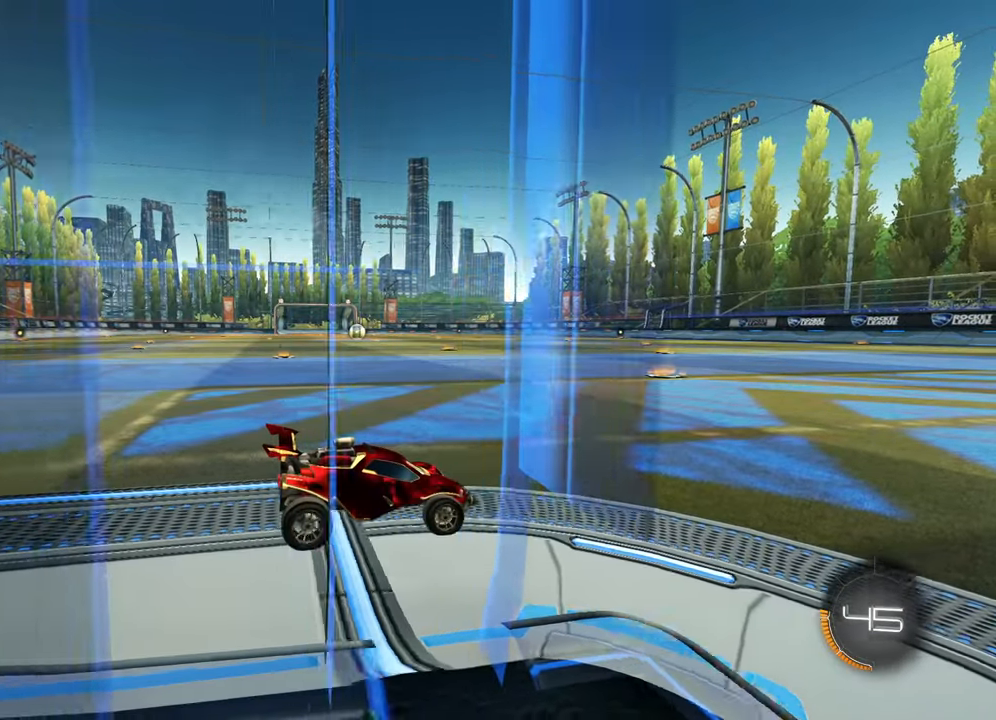
{"buttons": ["R2"], "left_stick": "center", "right_stick": "center", "events": [[16, "L2", "up"], [150, "R2", "down"]]}
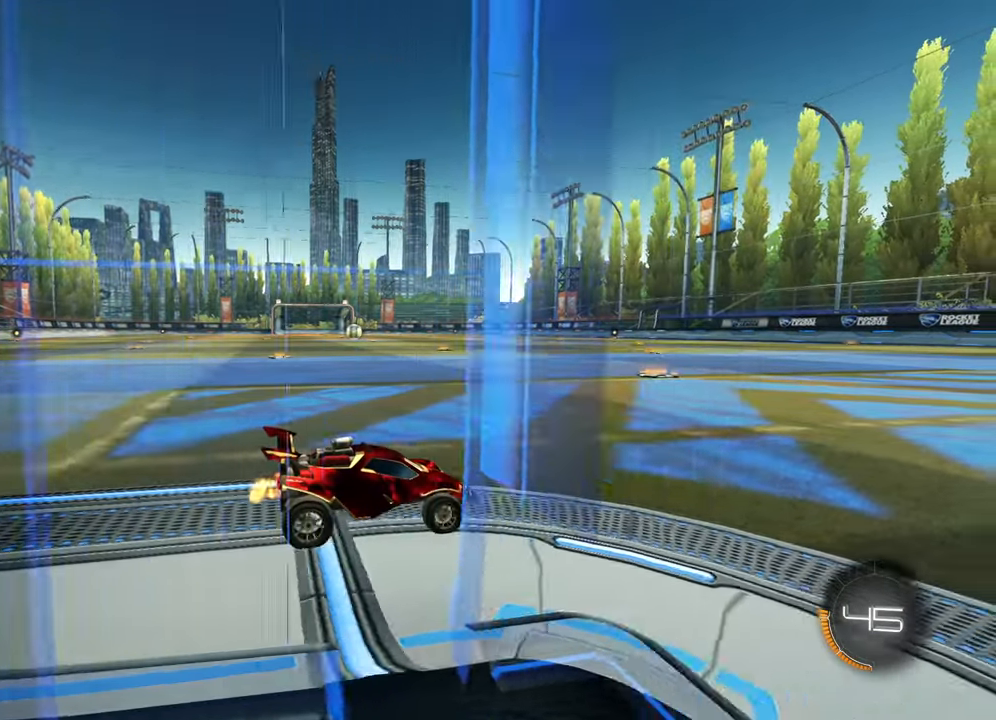
{"buttons": ["L2"], "left_stick": "center", "right_stick": "center", "events": [[150, "R2", "up"], [300, "L2", "down"]]}
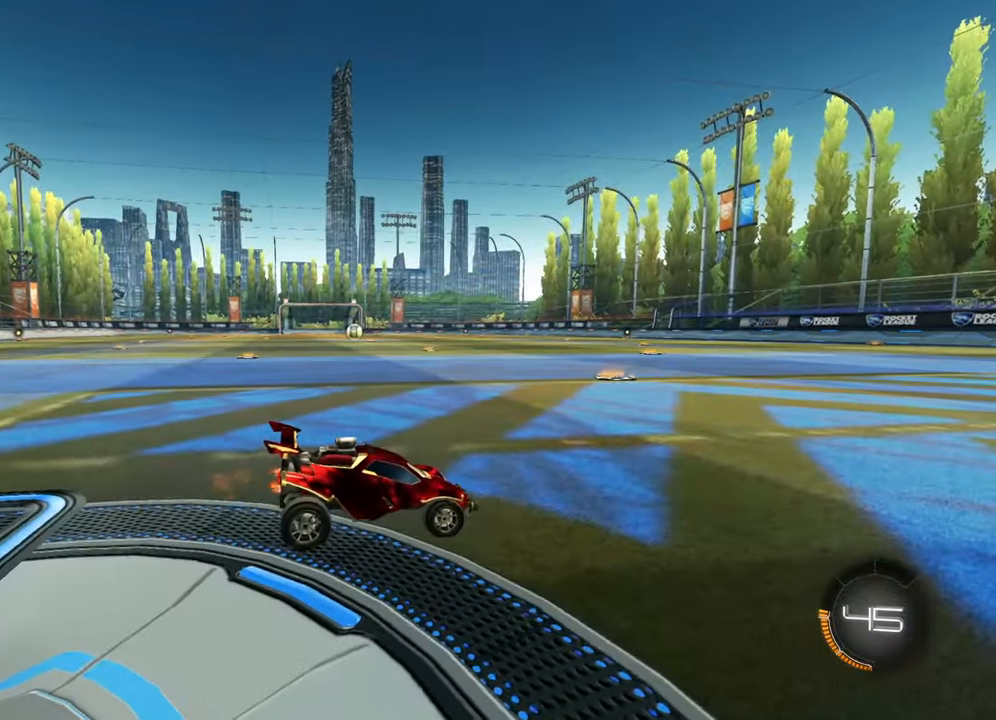
{"buttons": [], "left_stick": "center", "right_stick": "right", "events": [[300, "L2", "up"], [417, "right_stick", "right"]]}
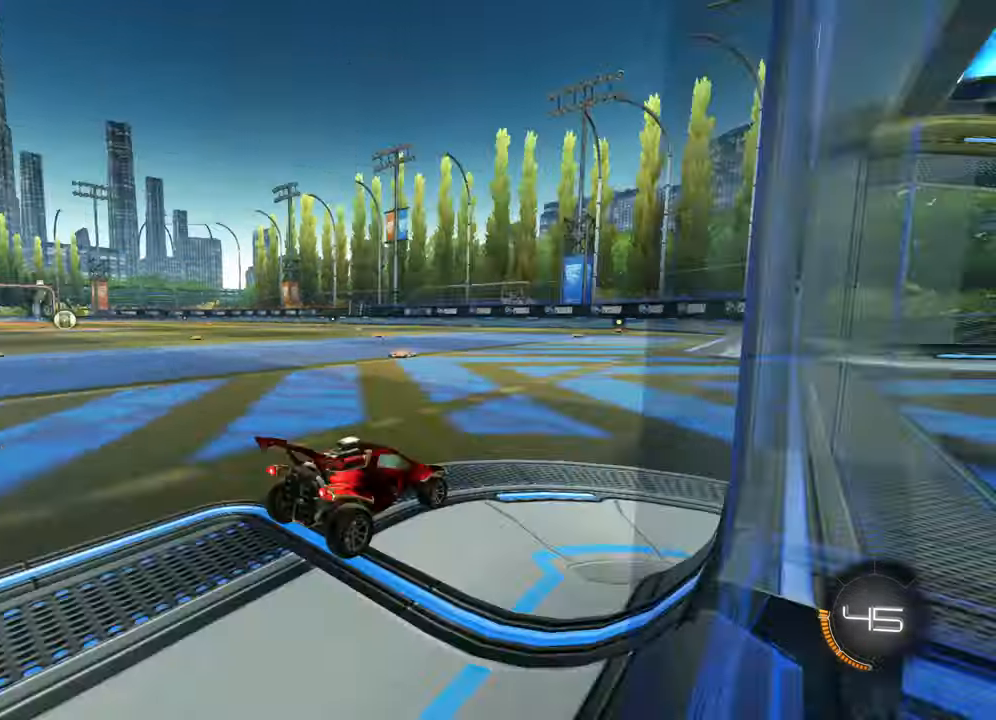
{"buttons": [], "left_stick": "center", "right_stick": "right", "events": []}
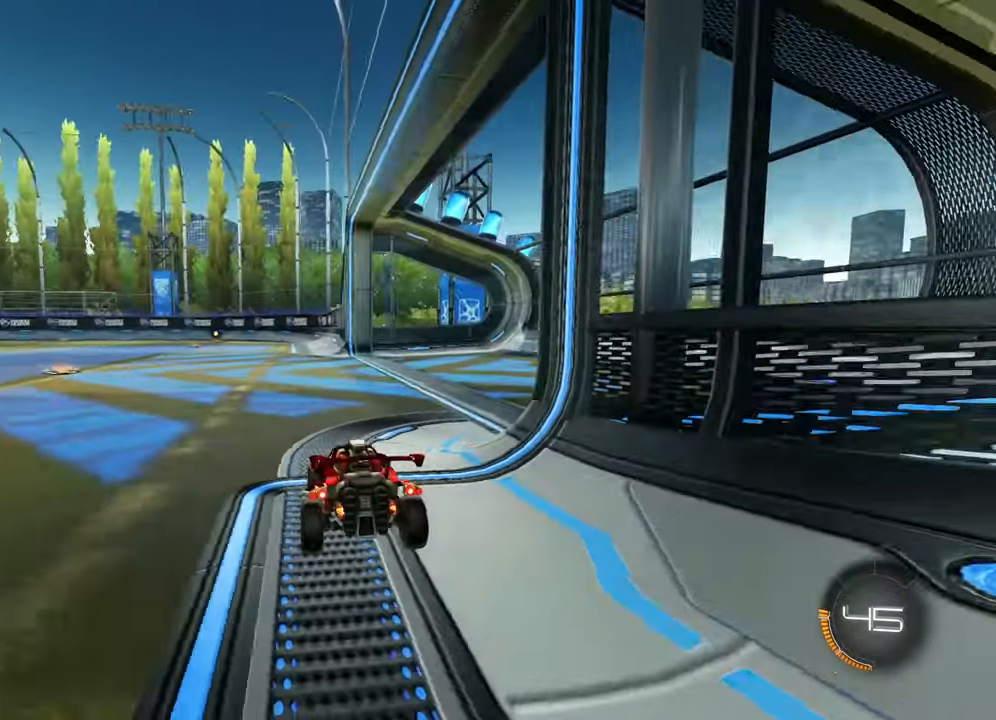
{"buttons": ["R2"], "left_stick": "center", "right_stick": "right", "events": [[16, "R2", "down"]]}
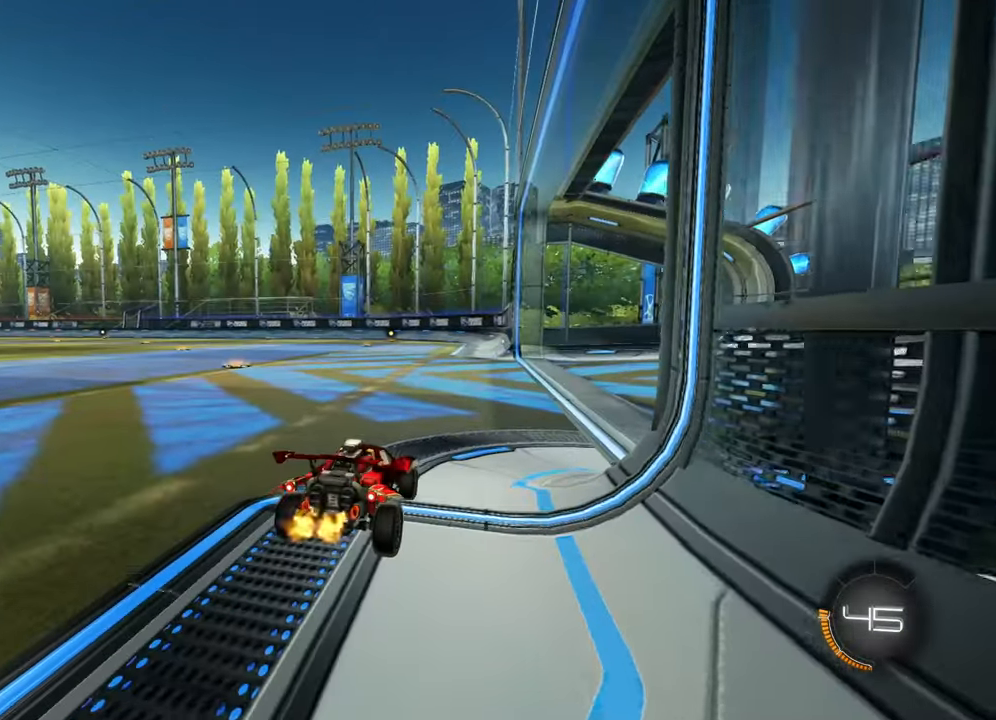
{"buttons": [], "left_stick": "center", "right_stick": "right", "events": [[67, "R2", "up"]]}
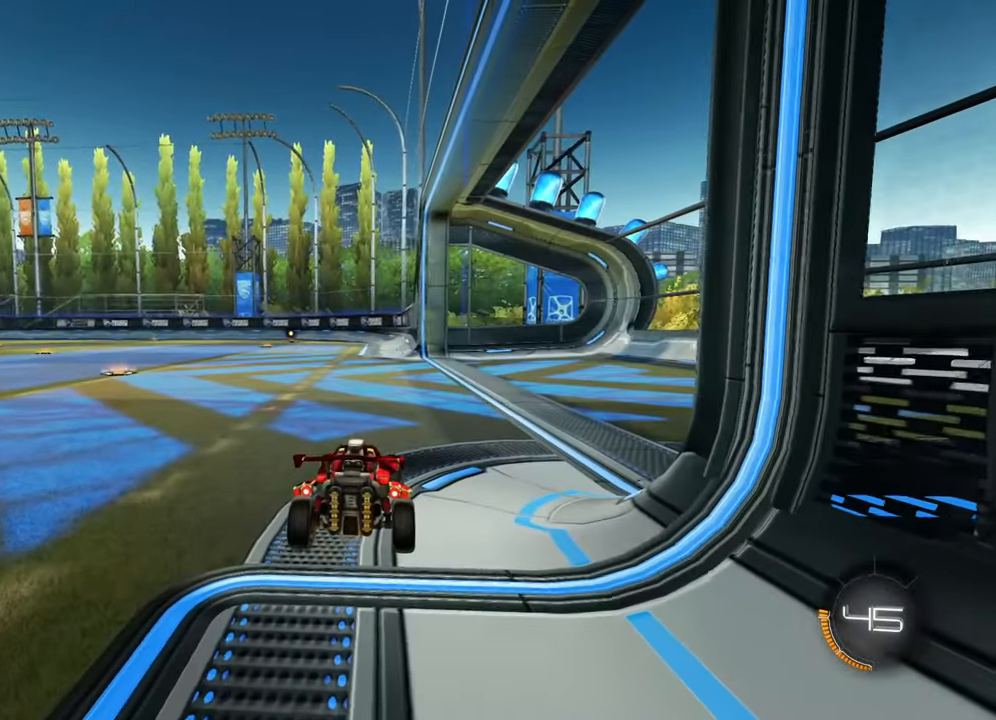
{"buttons": ["L2"], "left_stick": "center", "right_stick": "center", "events": [[83, "L2", "down"], [250, "right_stick", "center"]]}
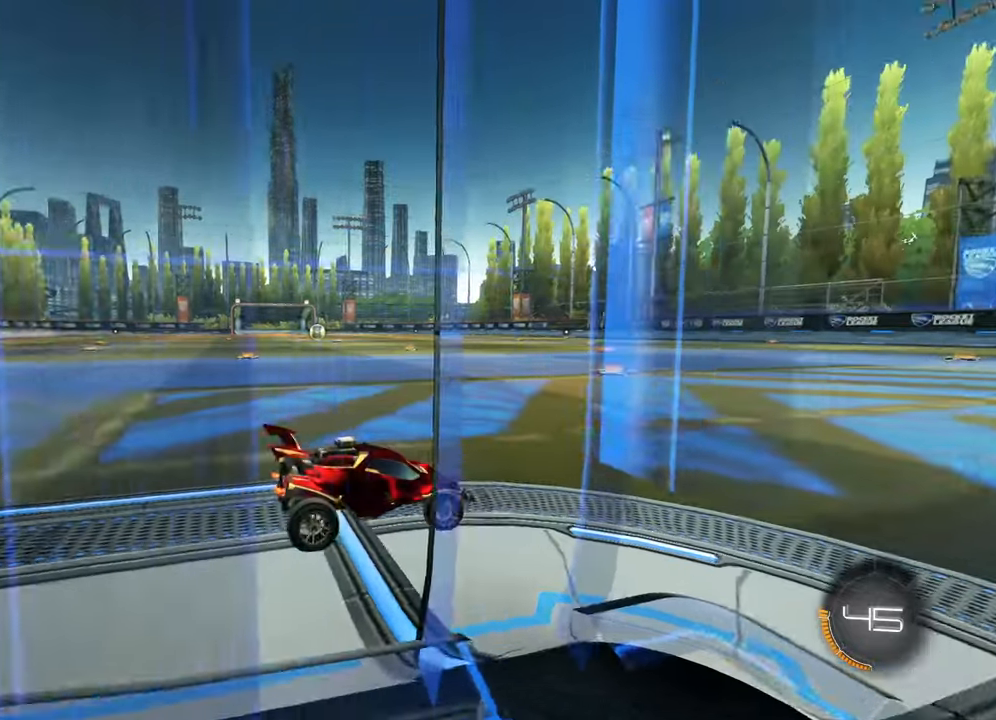
{"buttons": [], "left_stick": "center", "right_stick": "center", "events": [[334, "L2", "up"]]}
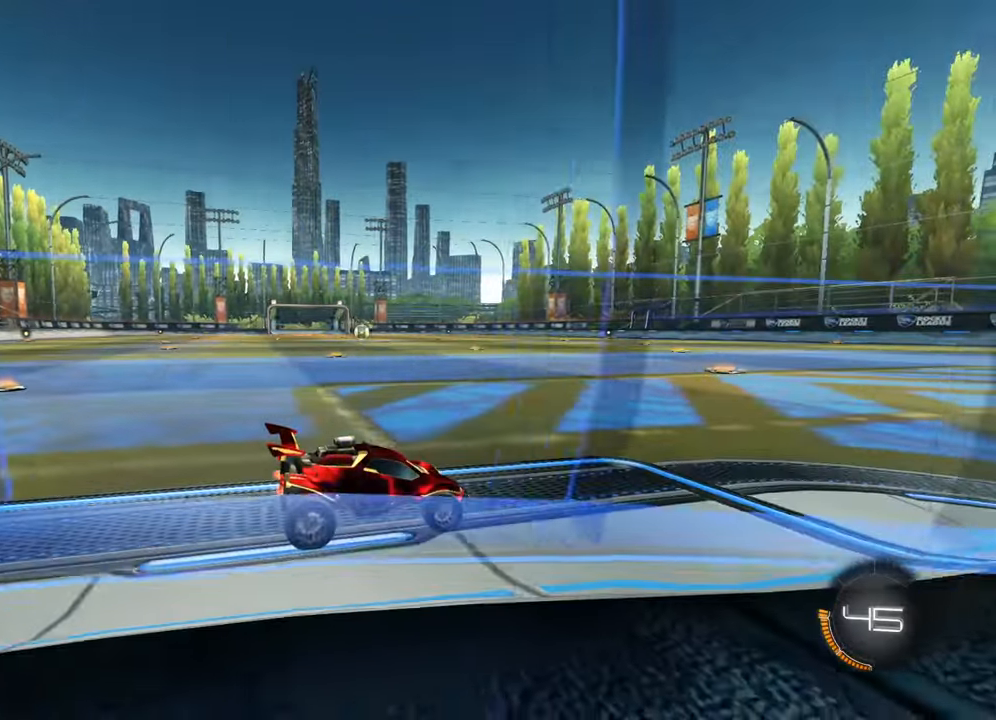
{"buttons": ["R2"], "left_stick": "center", "right_stick": "center", "events": [[267, "R2", "down"]]}
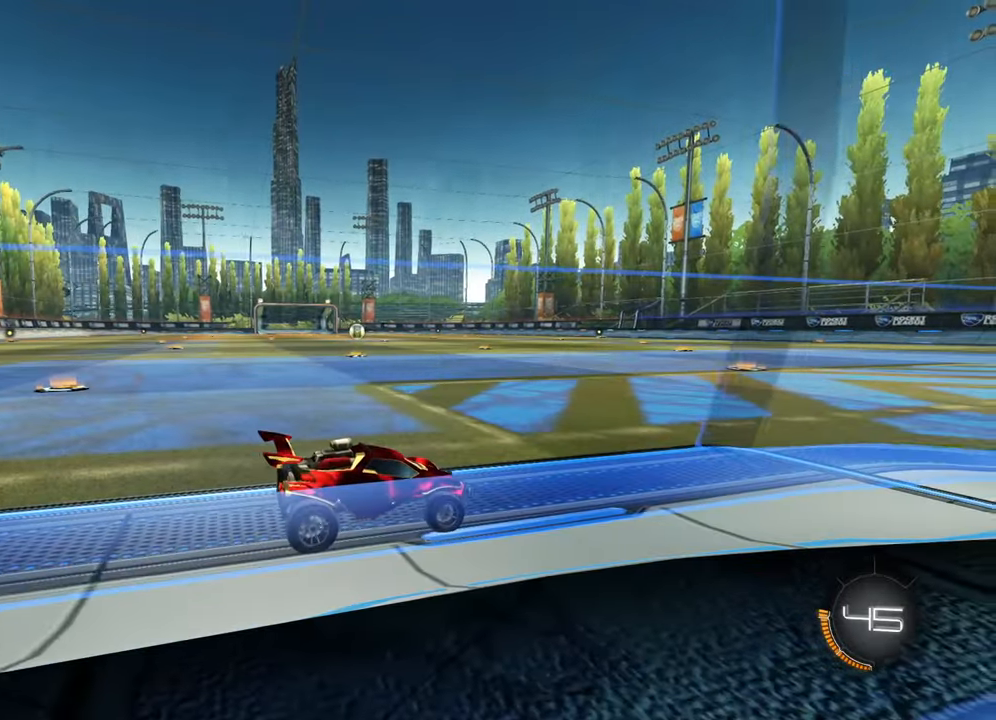
{"buttons": ["R2"], "left_stick": "center", "right_stick": "center", "events": [[300, "R2", "up"], [467, "R2", "down"]]}
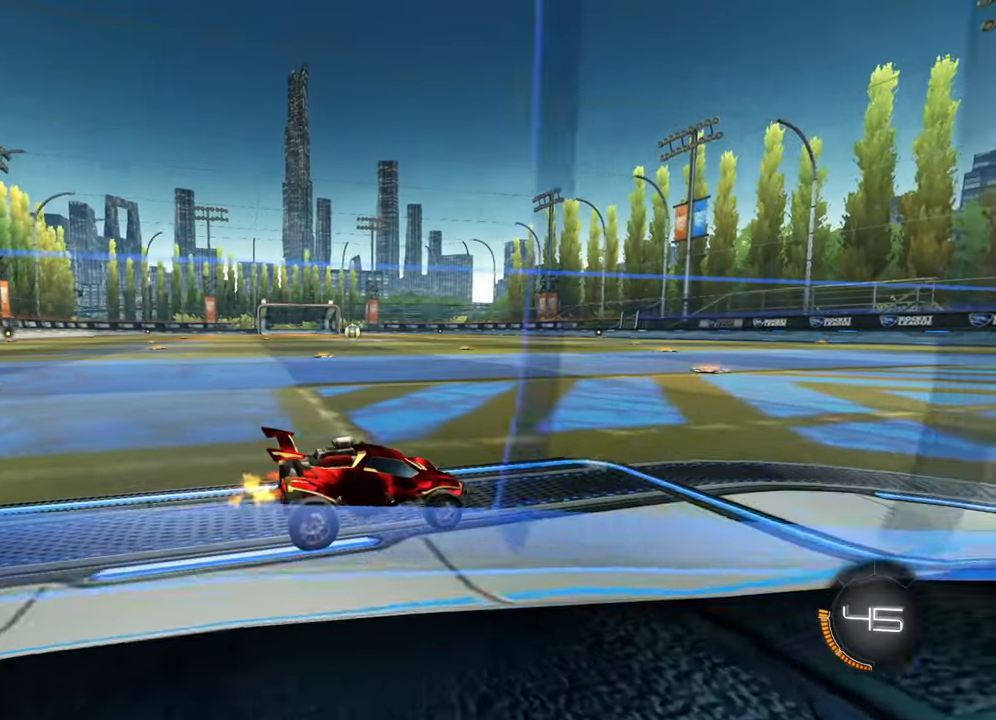
{"buttons": ["R2"], "left_stick": "center", "right_stick": "center", "events": [[283, "TRIANGLE", "down"], [383, "TRIANGLE", "up"]]}
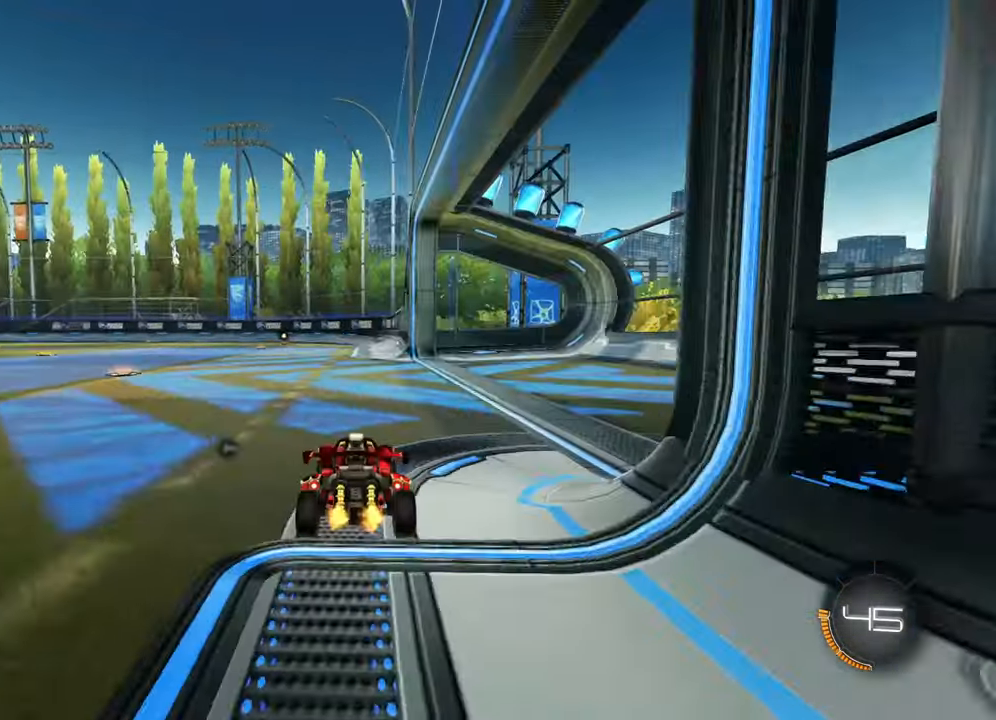
{"buttons": ["R2"], "left_stick": "left", "right_stick": "center", "events": [[300, "left_stick", "left"]]}
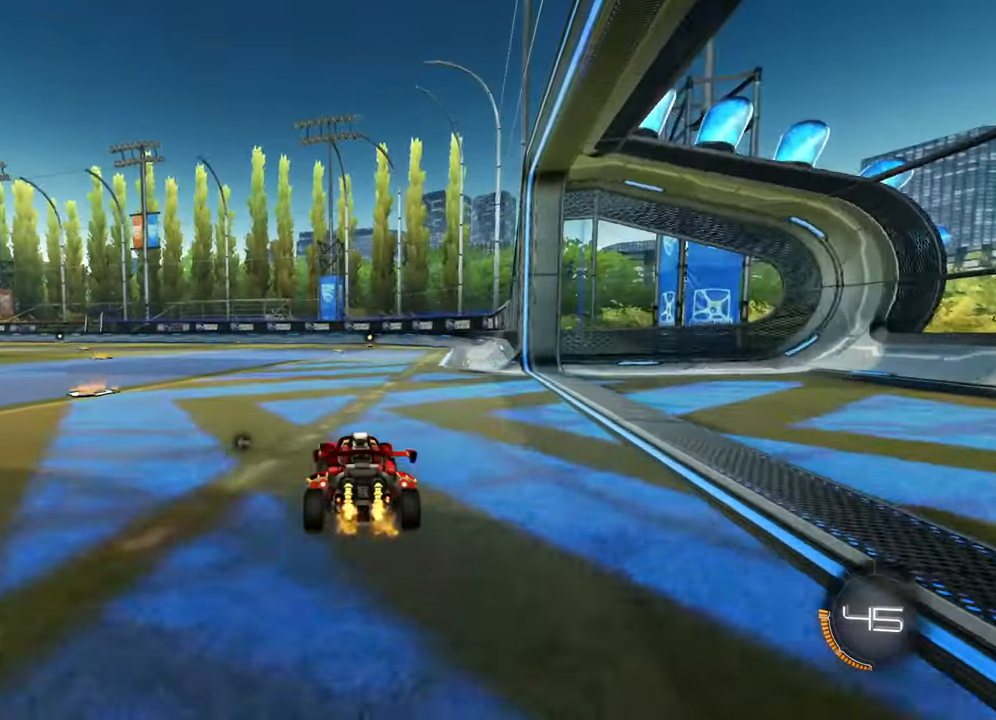
{"buttons": ["R2"], "left_stick": "up-left", "right_stick": "center", "events": [[116, "left_stick", "up-left"]]}
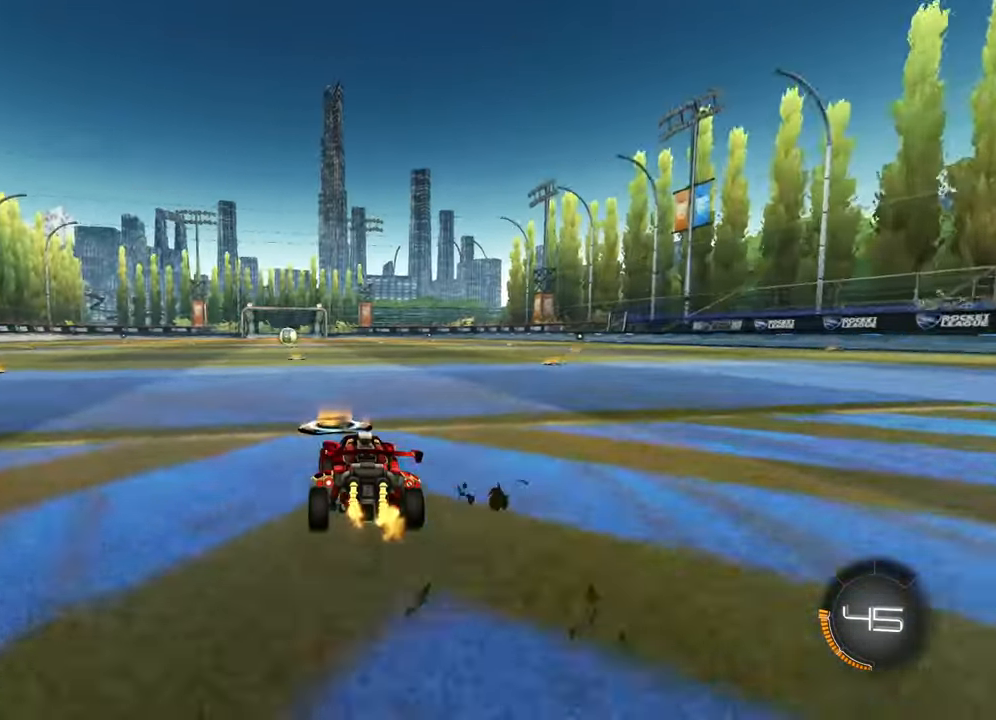
{"buttons": ["CIRCLE", "R2"], "left_stick": "center", "right_stick": "center", "events": [[100, "left_stick", "center"], [117, "TRIANGLE", "down"], [184, "TRIANGLE", "up"], [367, "CIRCLE", "down"]]}
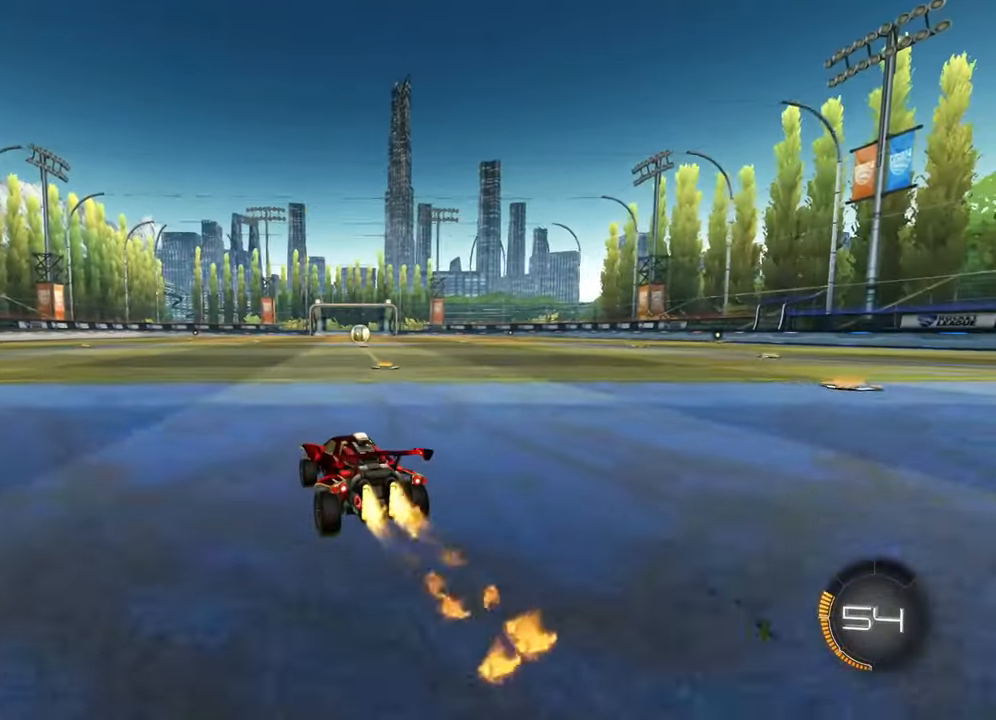
{"buttons": ["CIRCLE", "R2"], "left_stick": "center", "right_stick": "center", "events": []}
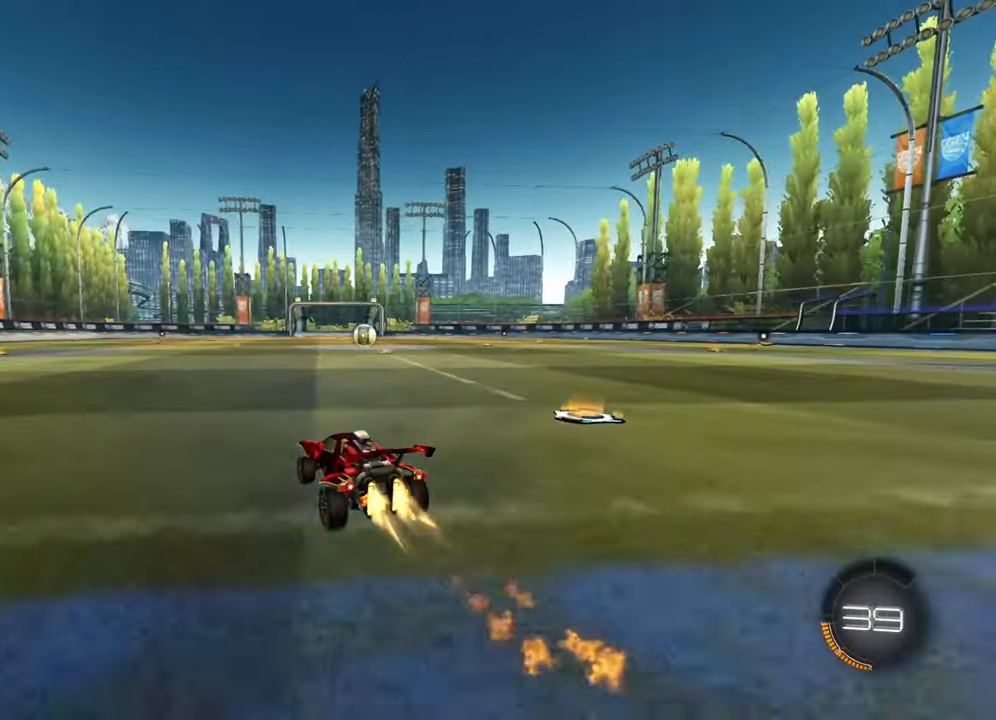
{"buttons": [], "left_stick": "center", "right_stick": "center", "events": [[33, "CIRCLE", "up"], [33, "left_stick", "left"], [150, "left_stick", "center"], [217, "CROSS", "down"], [217, "left_stick", "up"], [267, "CROSS", "up"], [334, "CROSS", "down"], [451, "CROSS", "up"], [467, "R2", "up"], [501, "left_stick", "center"]]}
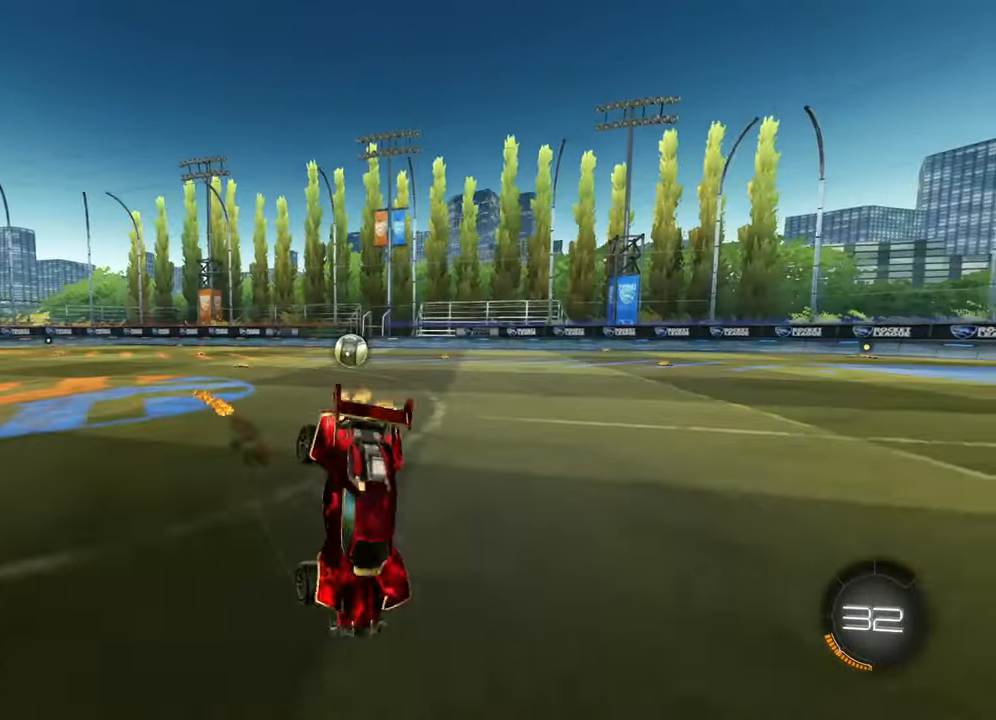
{"buttons": [], "left_stick": "center", "right_stick": "center", "events": []}
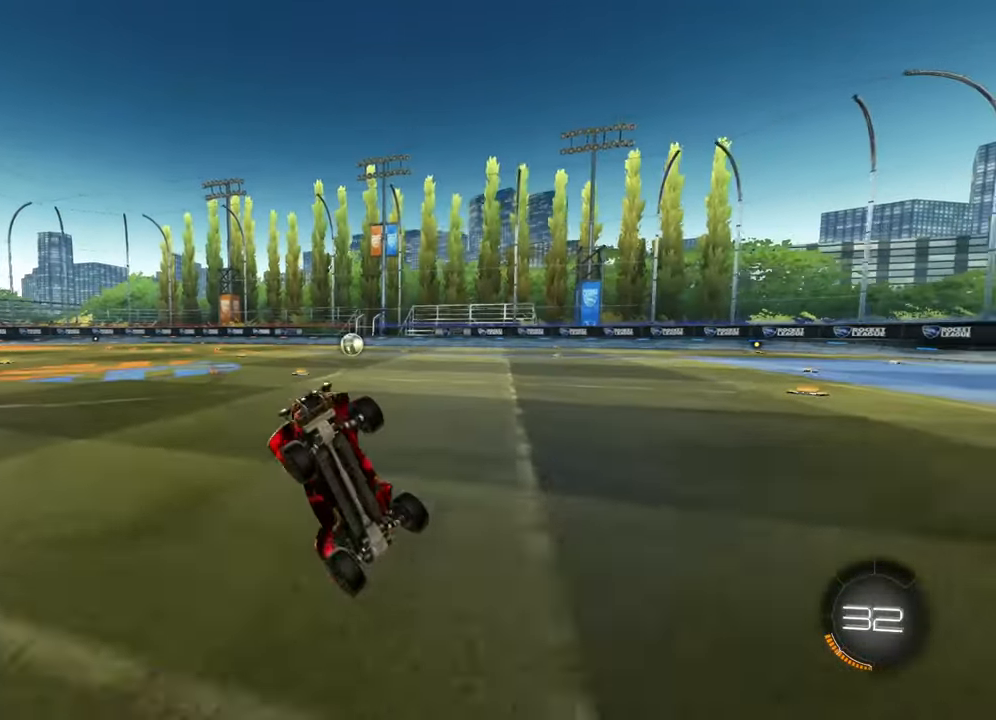
{"buttons": [], "left_stick": "center", "right_stick": "center", "events": [[134, "TRIANGLE", "down"], [201, "TRIANGLE", "up"]]}